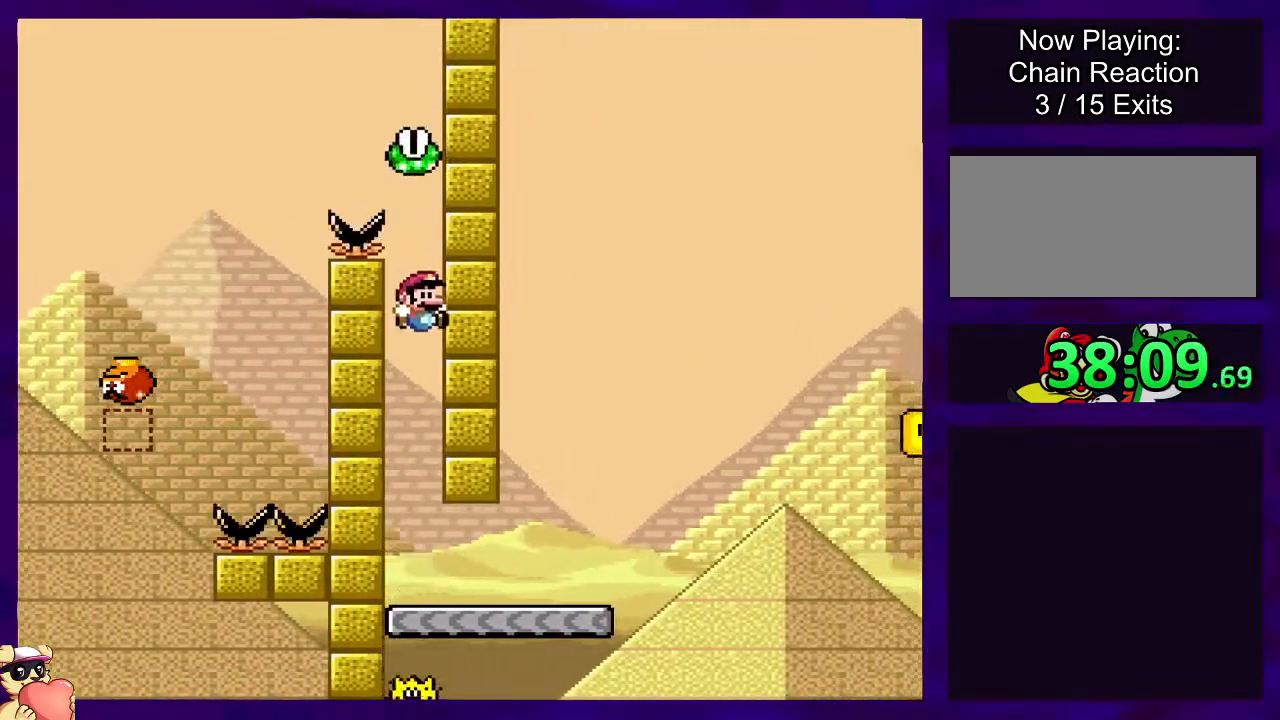
Gameplay with a controller (Nintendo layout); each line is a JSON object with the inputs held at the frame after it. "events" lists button and stick changes between this image and that frame as [ms after this image, input, new state], when the widget could be followed in between. Not read: L3 R3.
{"buttons": ["X", "DPAD_RIGHT"], "events": []}
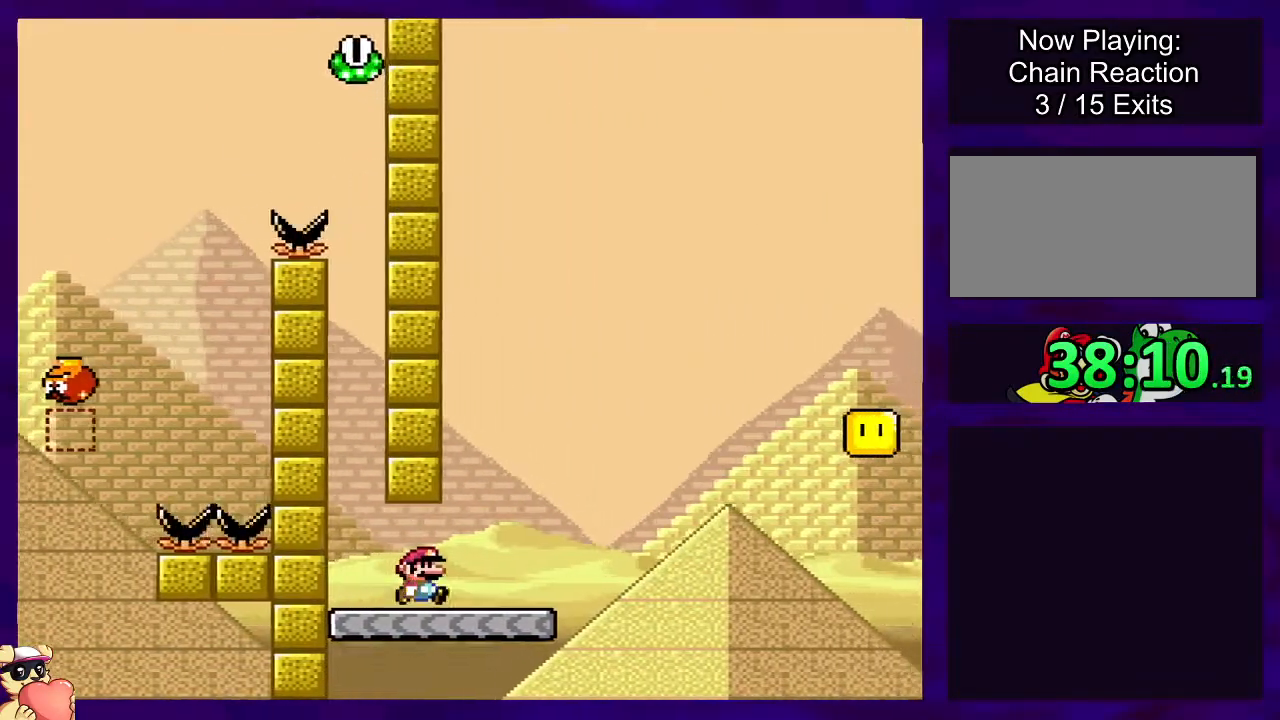
{"buttons": ["B", "X", "DPAD_RIGHT"], "events": [[183, "B", "down"]]}
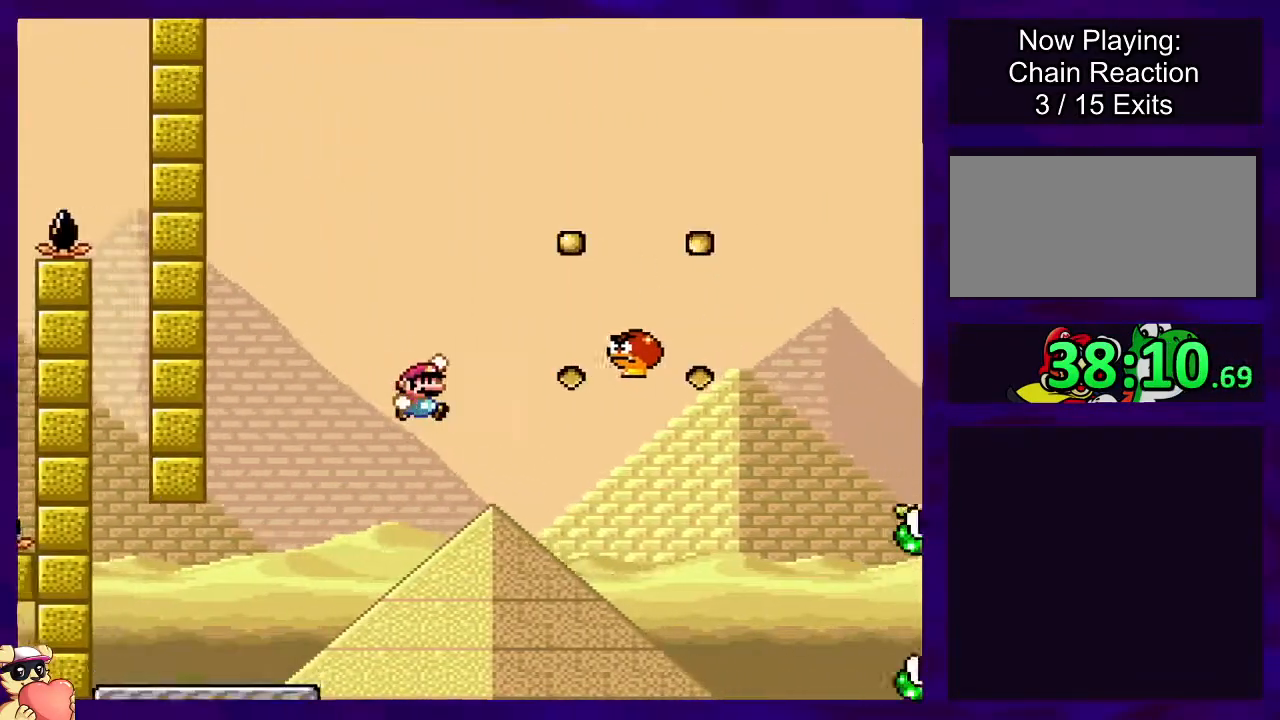
{"buttons": ["B", "X", "DPAD_RIGHT"], "events": [[34, "B", "up"], [200, "B", "down"]]}
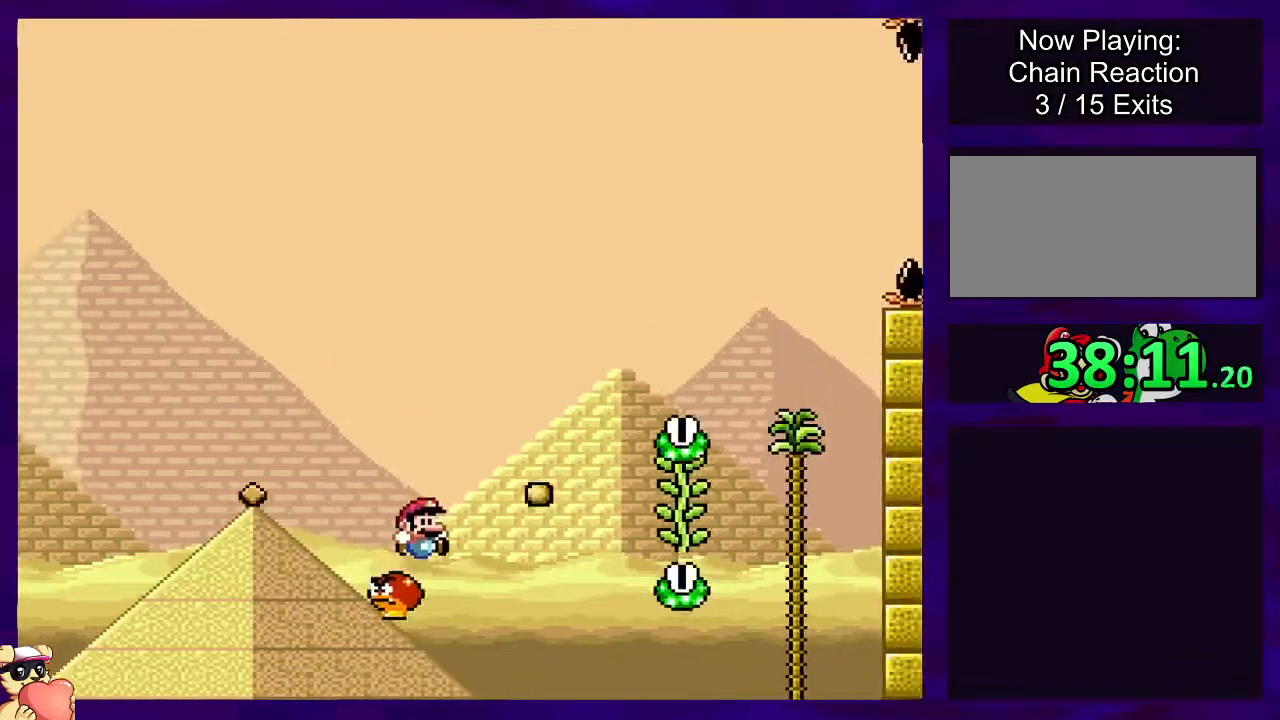
{"buttons": ["X"], "events": [[183, "DPAD_RIGHT", "up"], [433, "B", "up"]]}
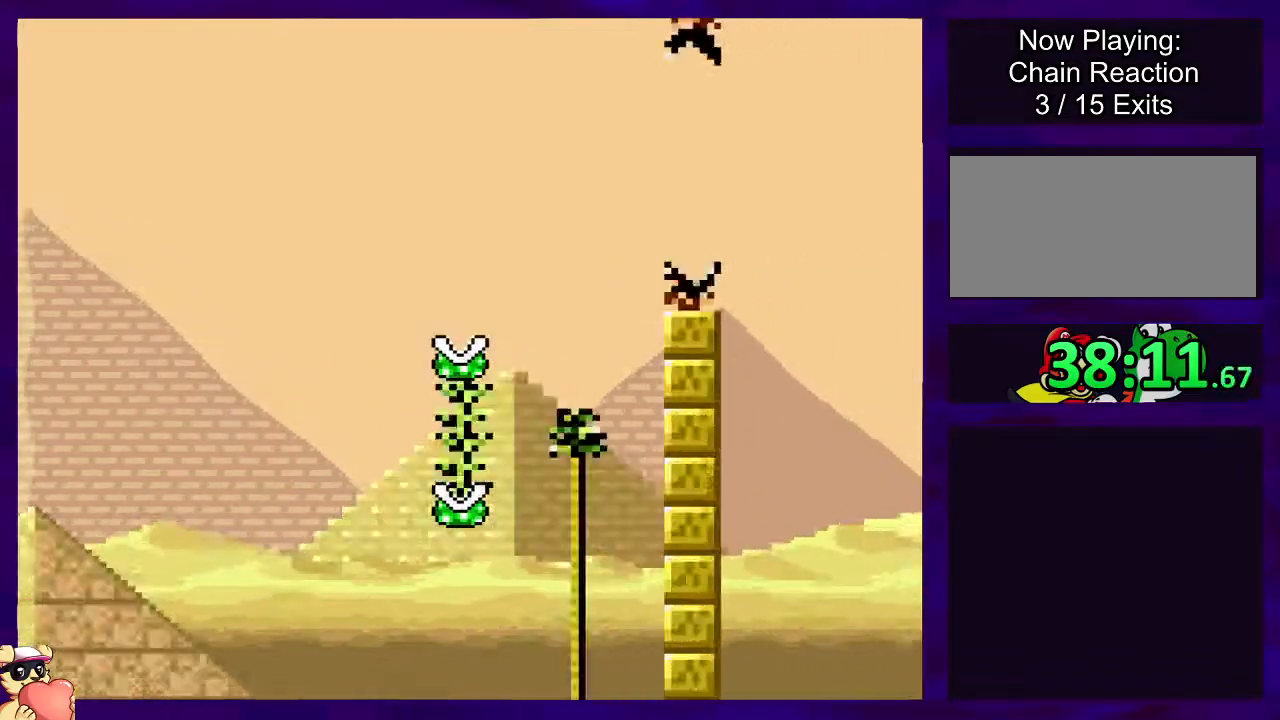
{"buttons": ["X"], "events": []}
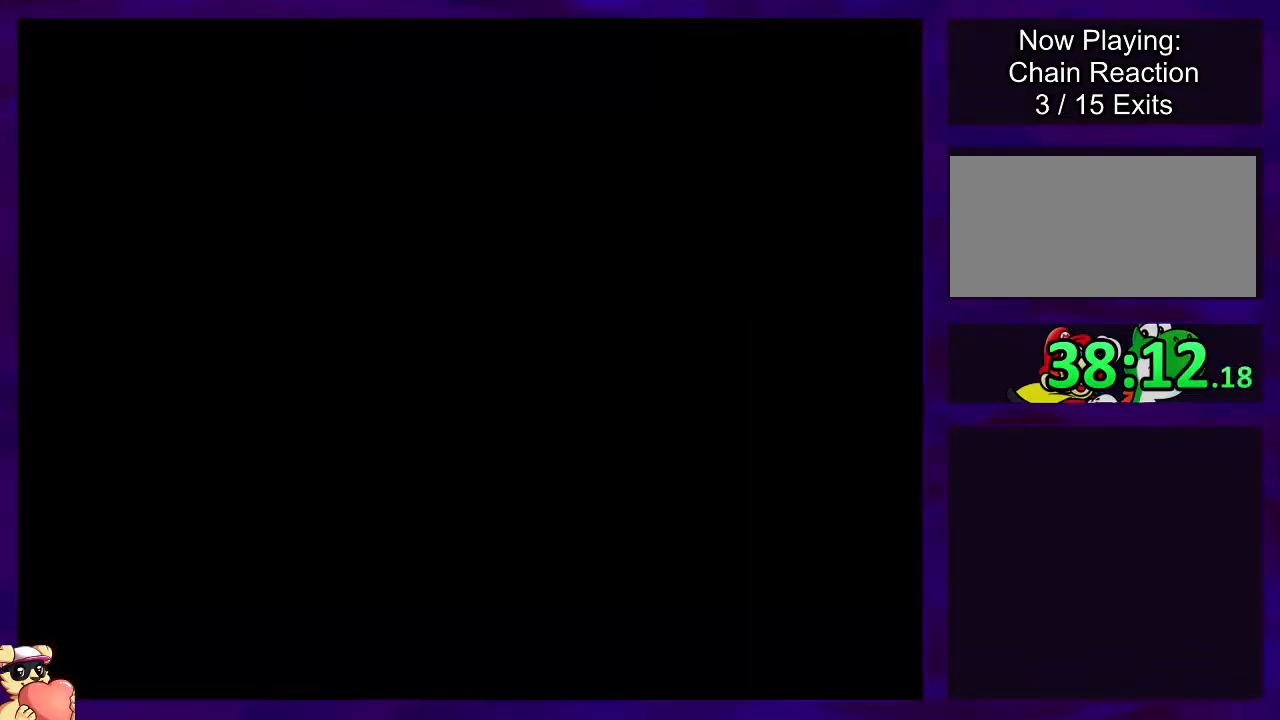
{"buttons": ["X"], "events": []}
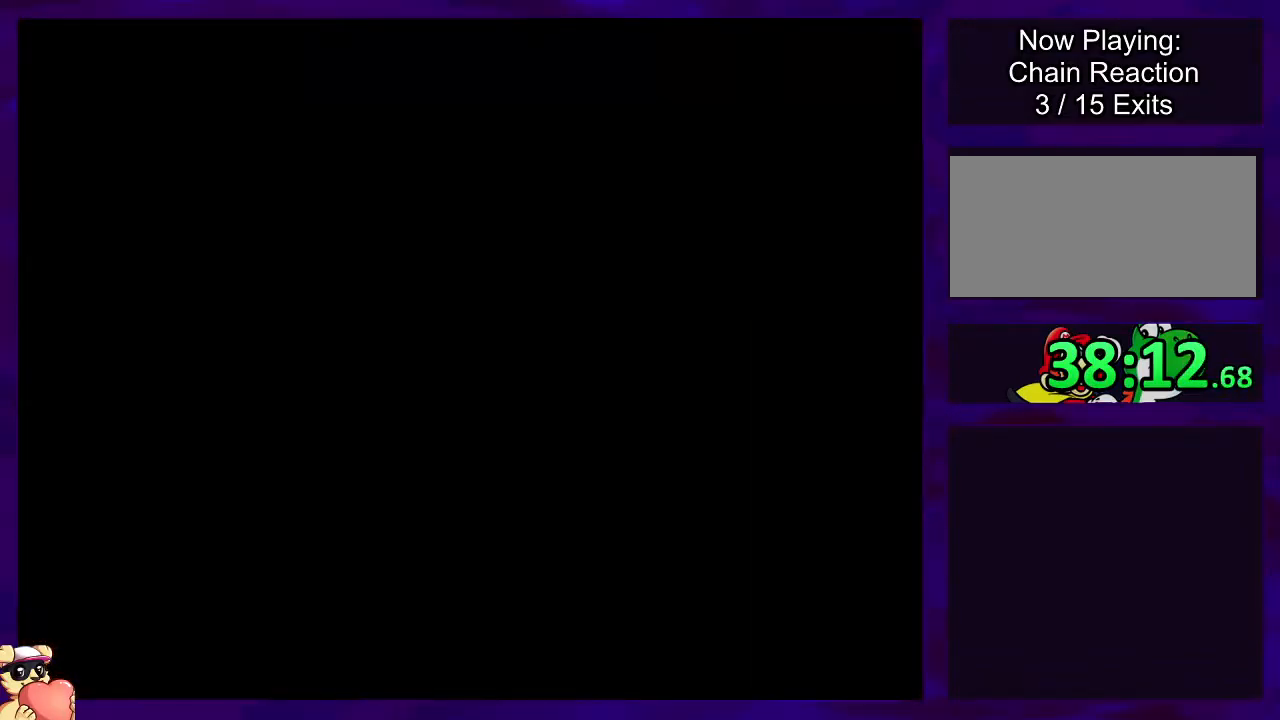
{"buttons": ["X", "DPAD_RIGHT"], "events": [[200, "DPAD_RIGHT", "down"]]}
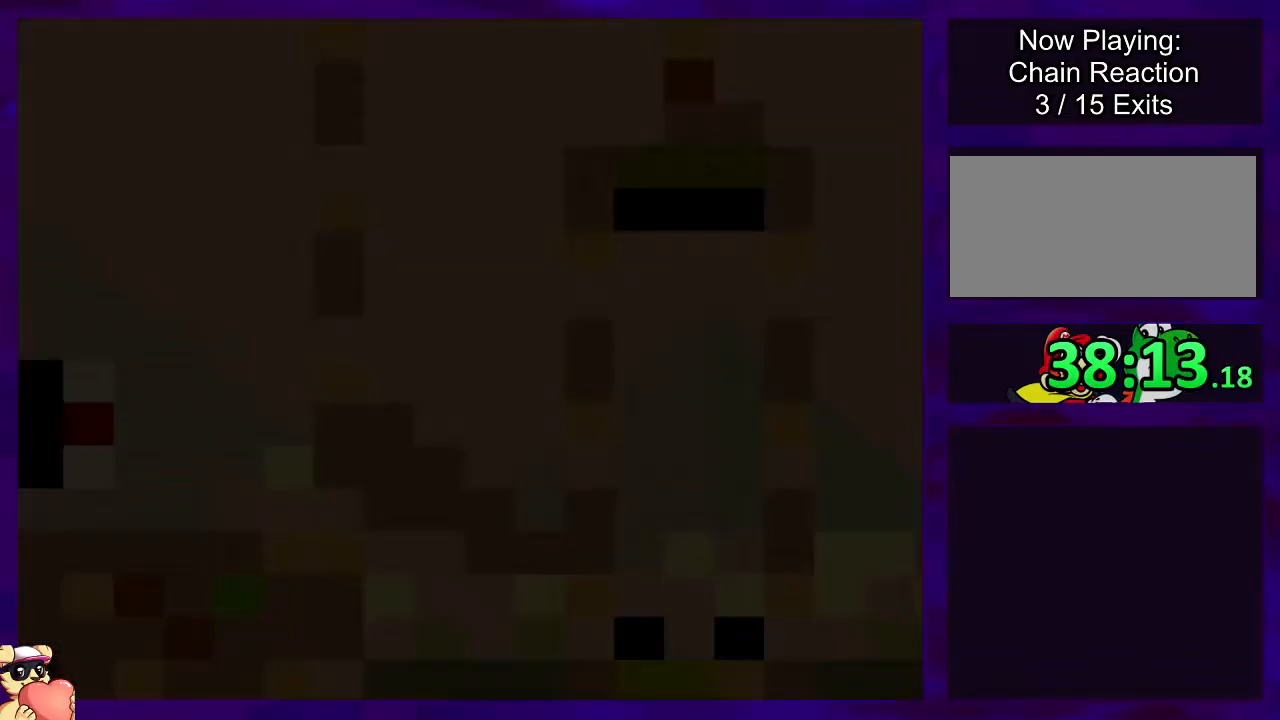
{"buttons": ["X", "DPAD_RIGHT"], "events": []}
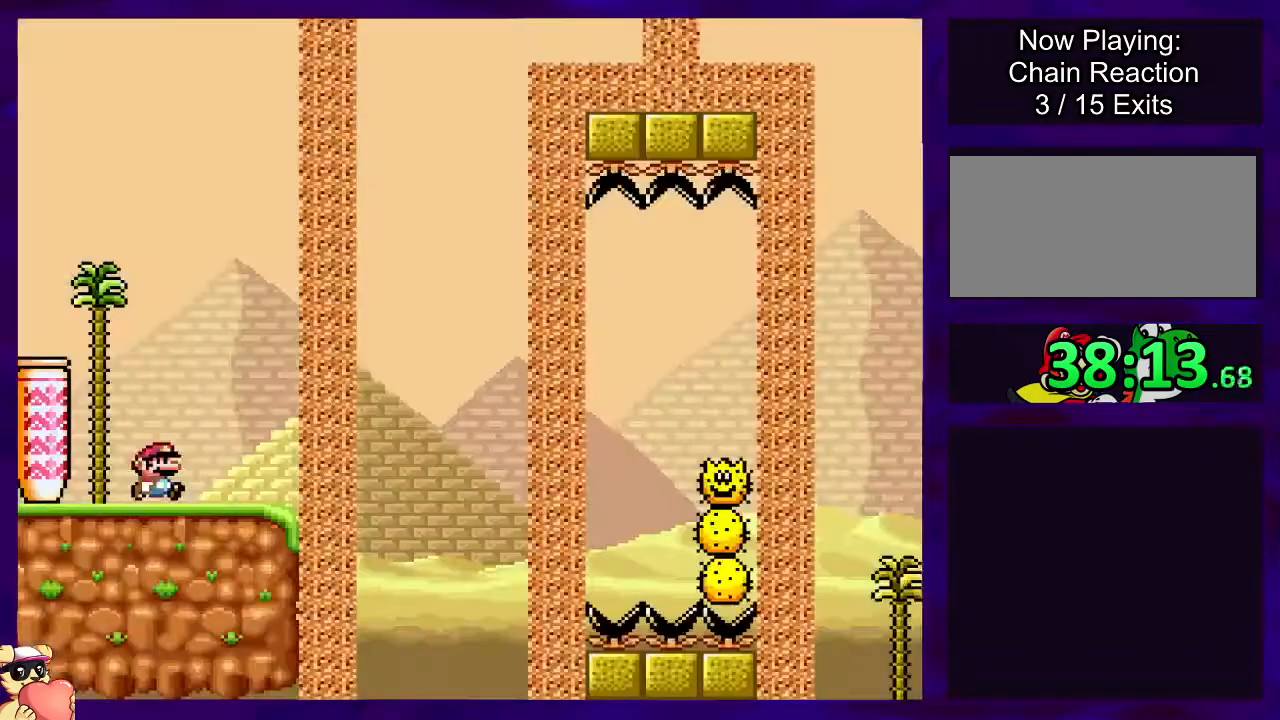
{"buttons": ["B", "X", "DPAD_RIGHT"], "events": [[351, "B", "down"]]}
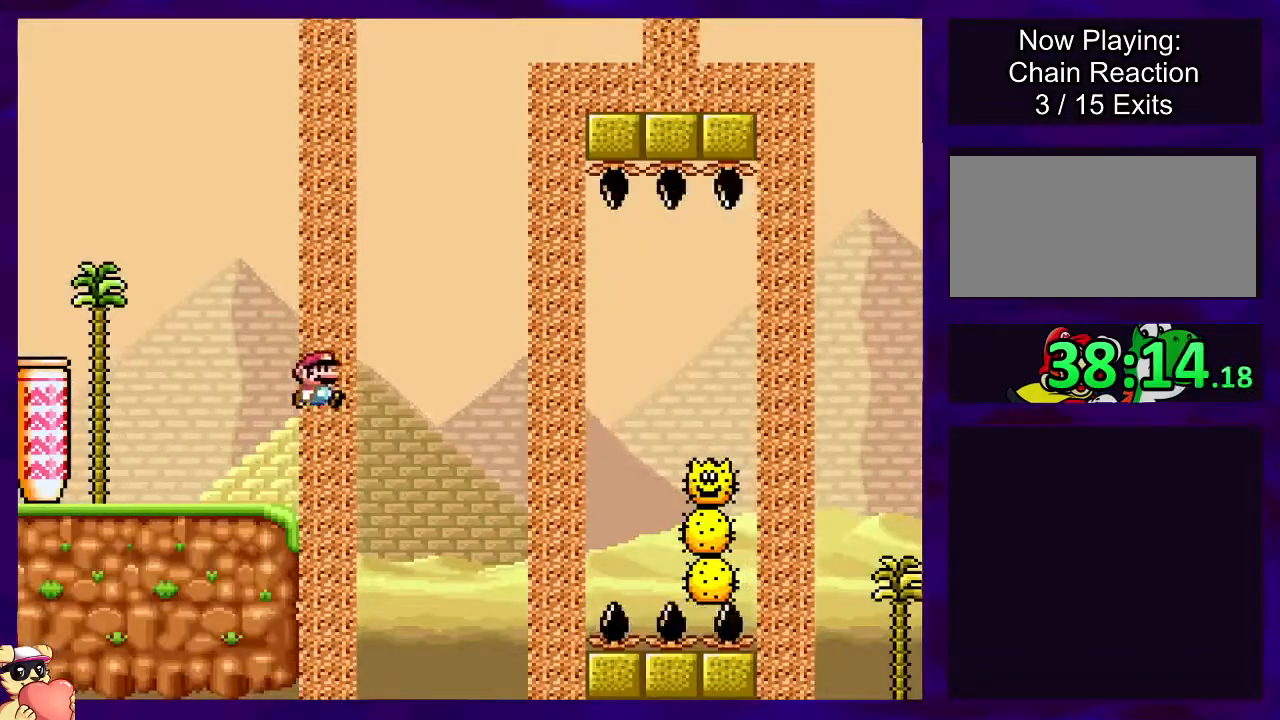
{"buttons": ["X", "DPAD_RIGHT"], "events": [[300, "B", "up"]]}
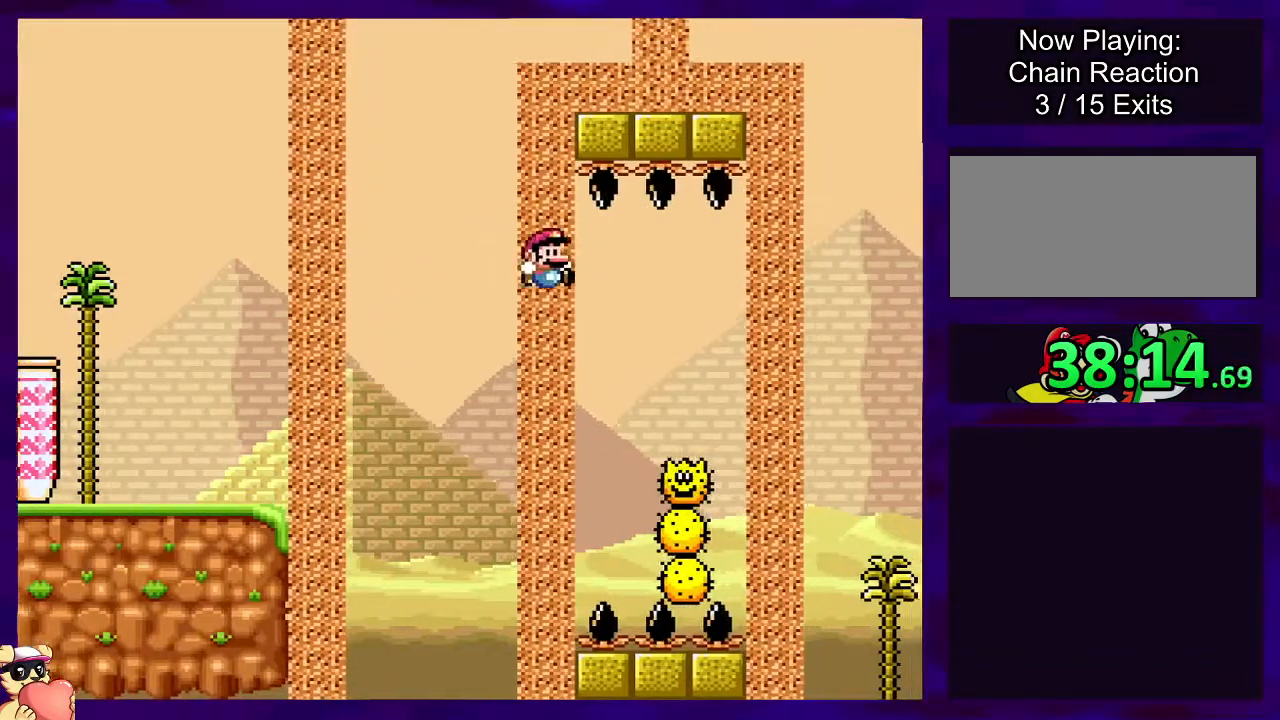
{"buttons": ["A", "X", "DPAD_RIGHT"], "events": [[34, "A", "down"]]}
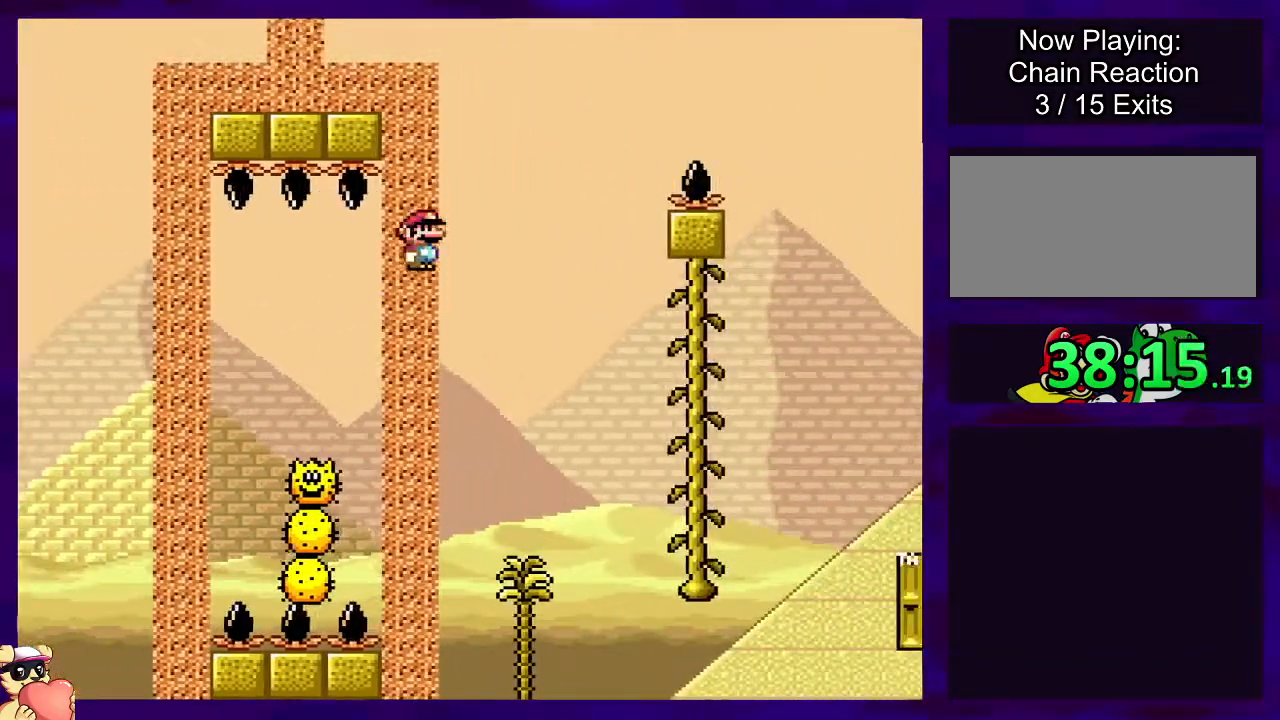
{"buttons": ["X"], "events": [[66, "A", "up"], [417, "DPAD_RIGHT", "up"]]}
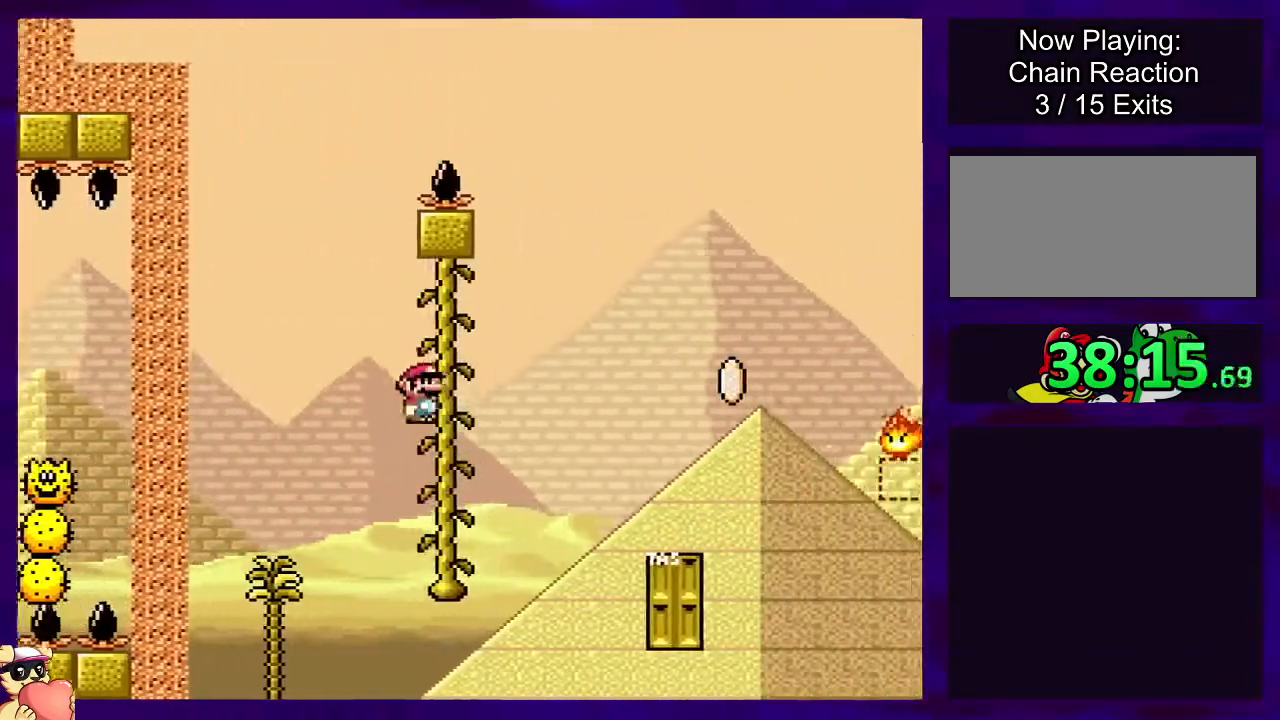
{"buttons": ["X", "DPAD_RIGHT"], "events": [[17, "DPAD_UP", "down"], [217, "DPAD_UP", "up"], [367, "DPAD_RIGHT", "down"]]}
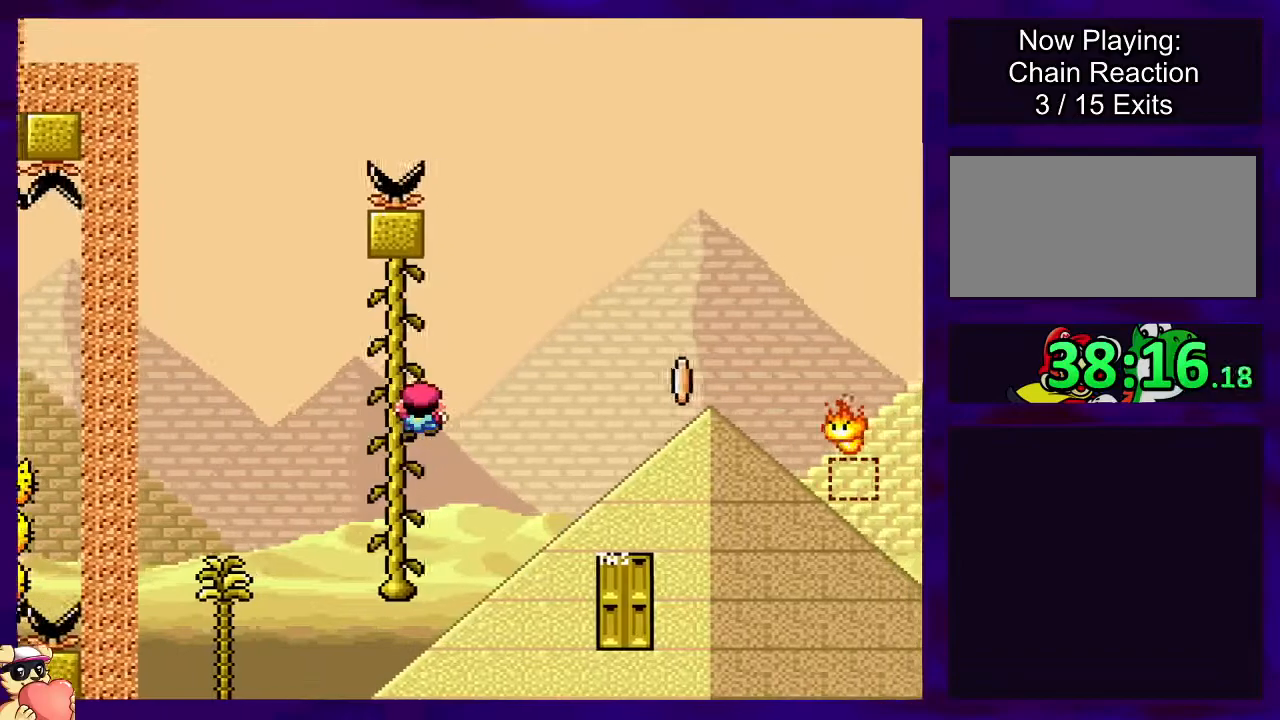
{"buttons": ["B", "X", "DPAD_RIGHT"], "events": [[16, "B", "down"]]}
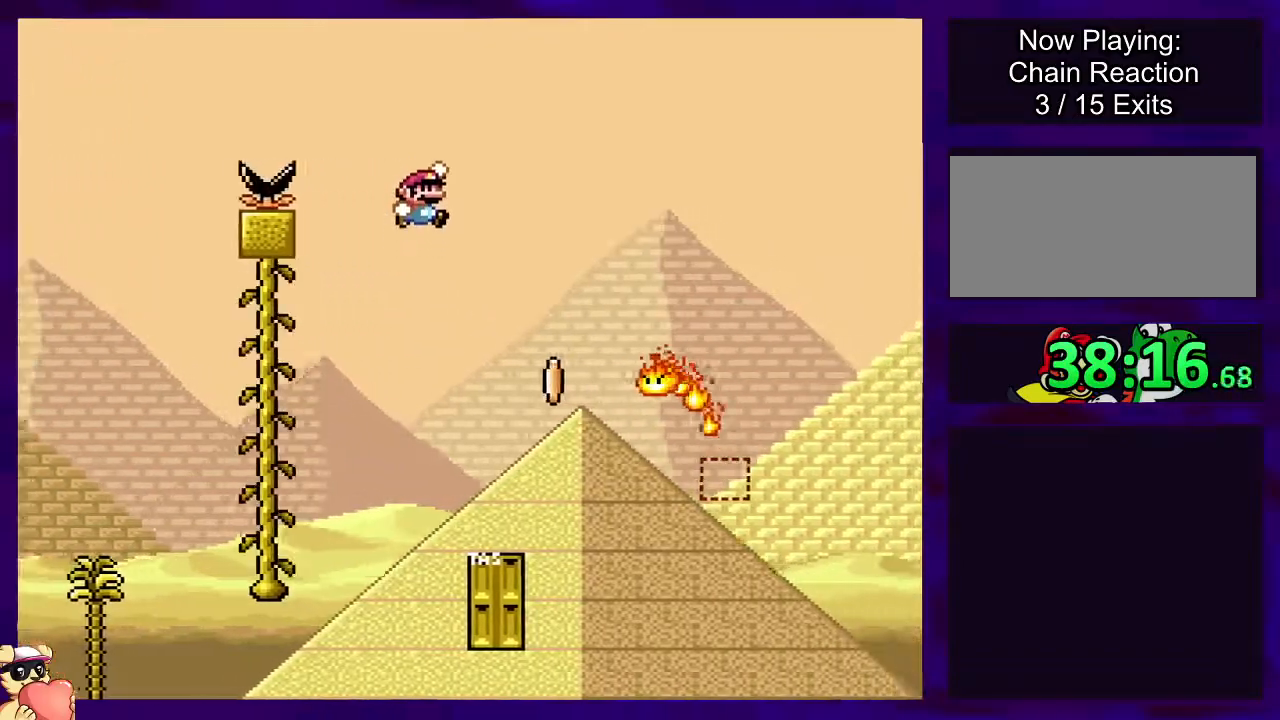
{"buttons": ["A", "X", "DPAD_RIGHT"], "events": [[67, "B", "up"], [200, "A", "down"]]}
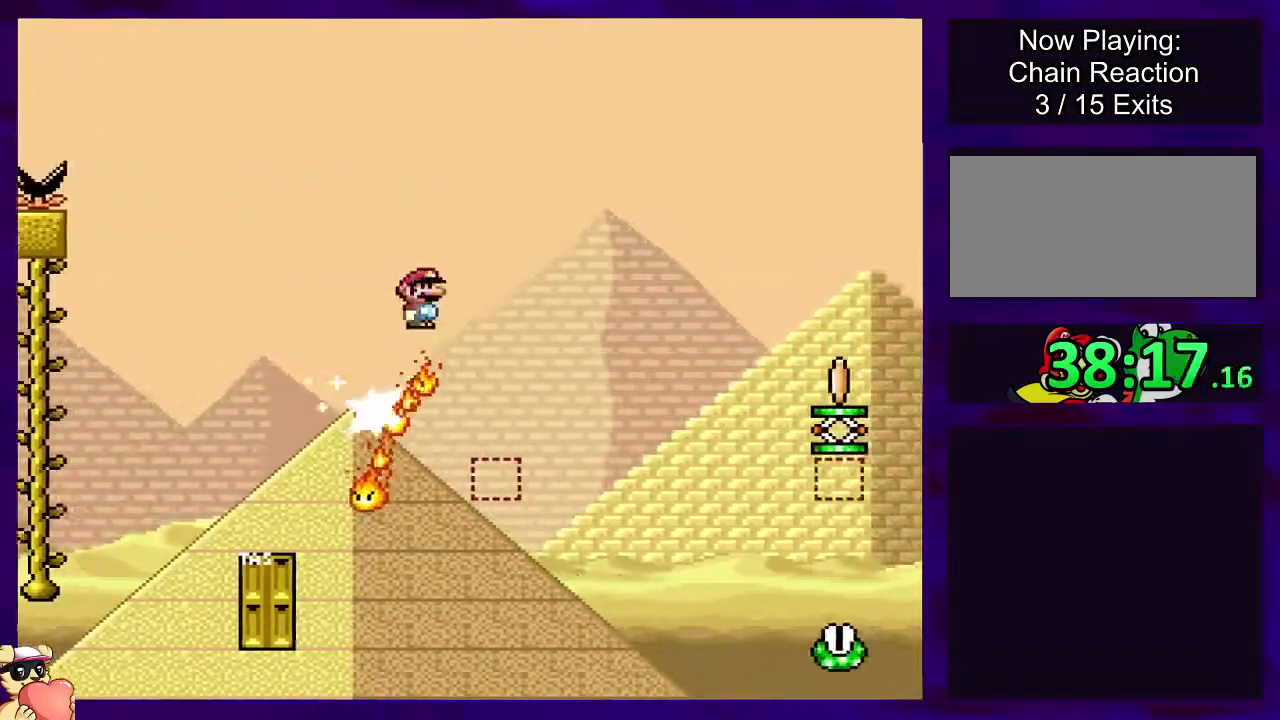
{"buttons": ["X", "DPAD_RIGHT"], "events": [[384, "A", "up"]]}
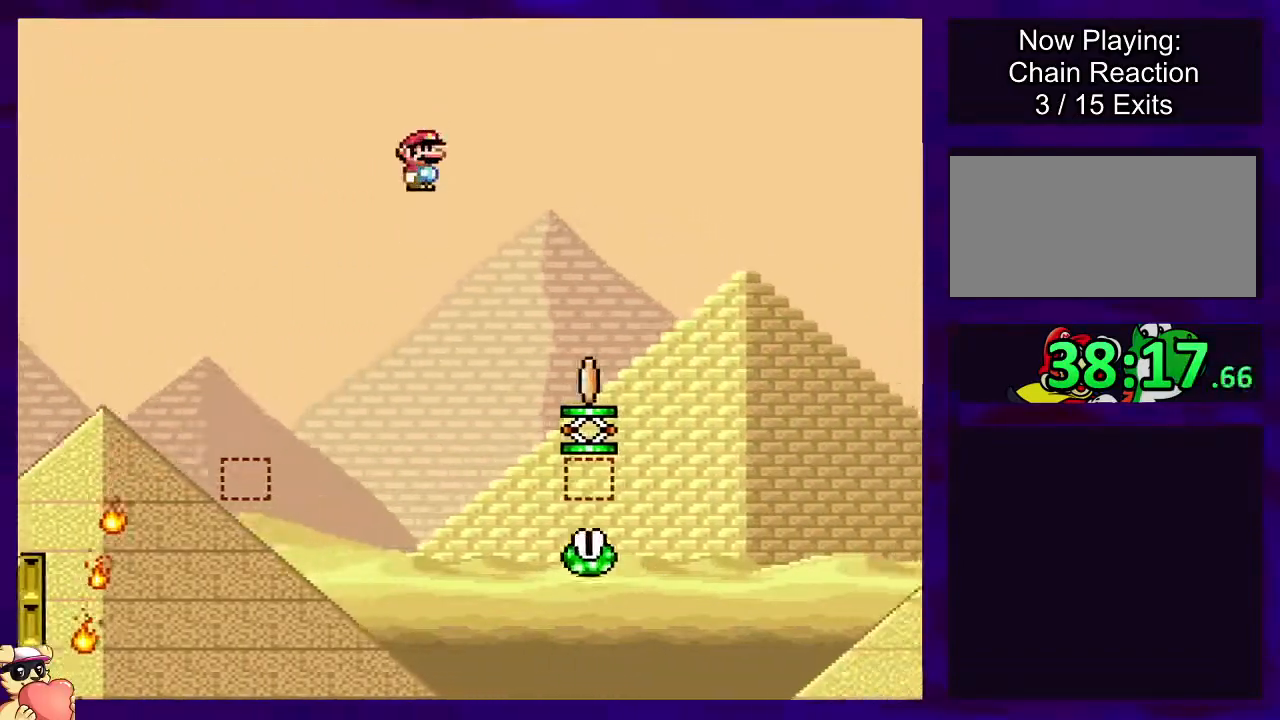
{"buttons": ["B", "X", "DPAD_RIGHT"], "events": [[367, "B", "down"]]}
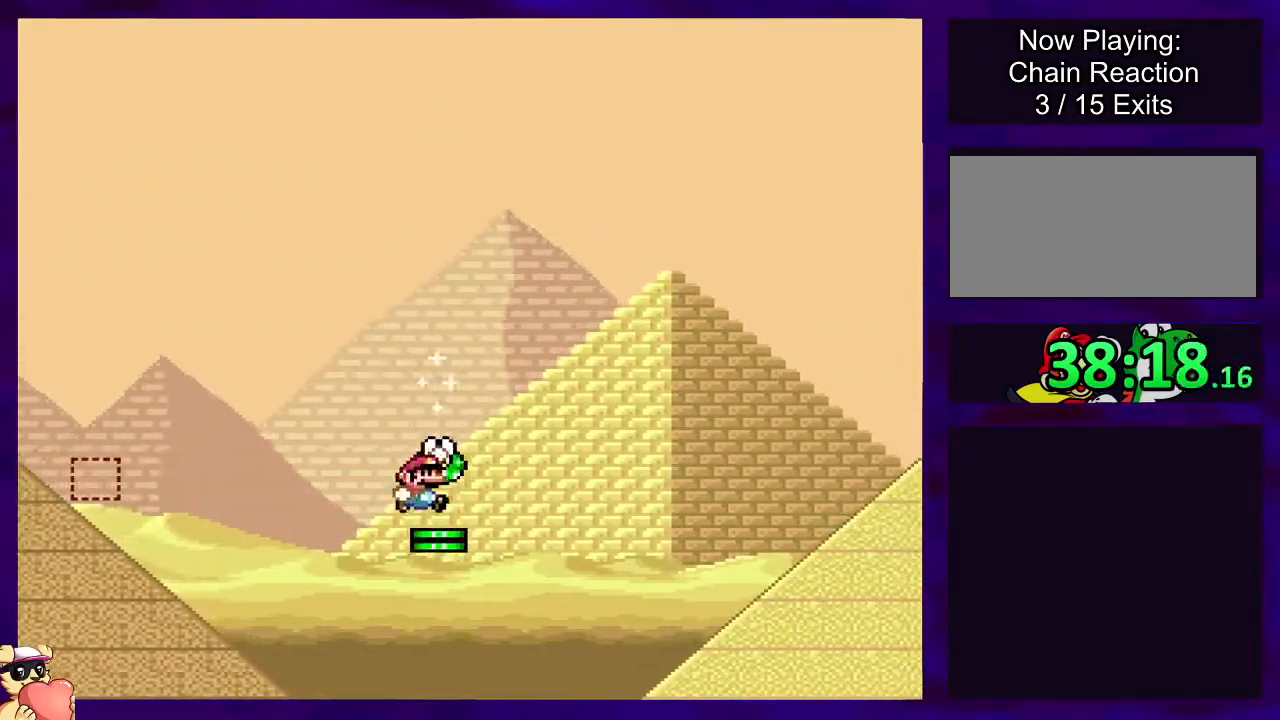
{"buttons": ["B", "X", "DPAD_RIGHT"], "events": []}
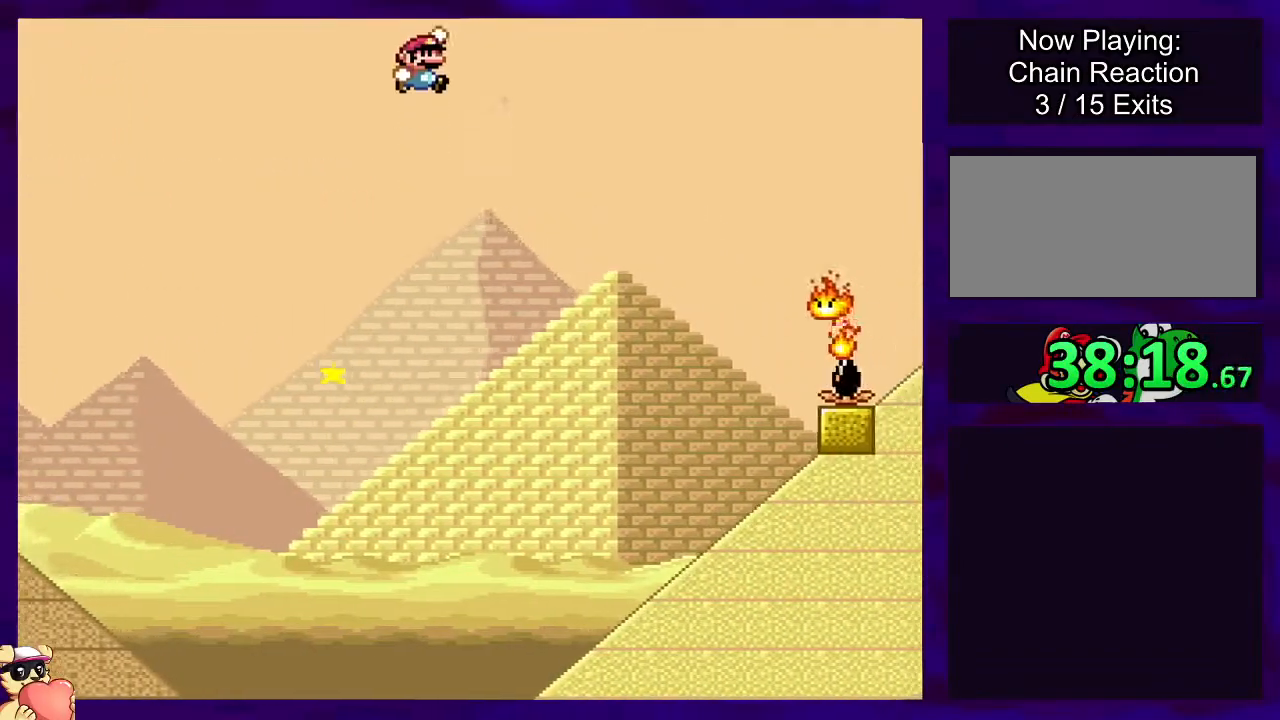
{"buttons": ["A", "X", "DPAD_RIGHT"], "events": [[266, "B", "up"], [467, "A", "down"]]}
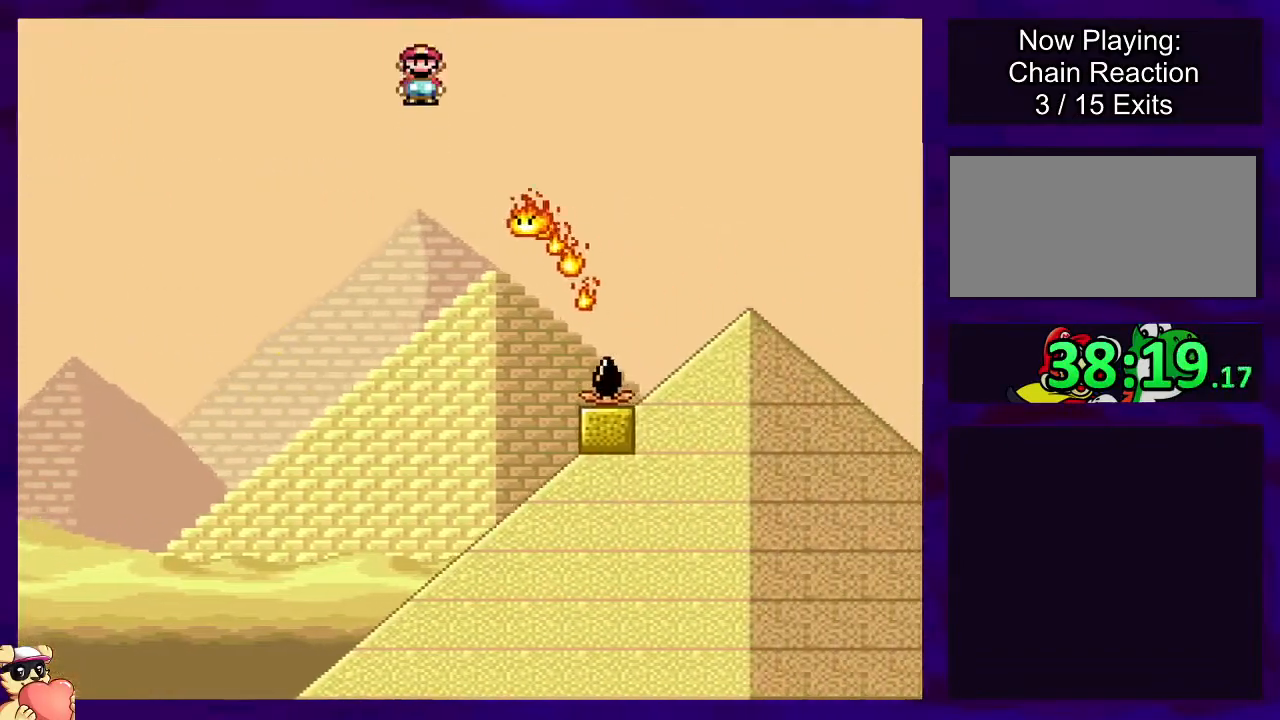
{"buttons": ["A", "X", "DPAD_RIGHT"], "events": []}
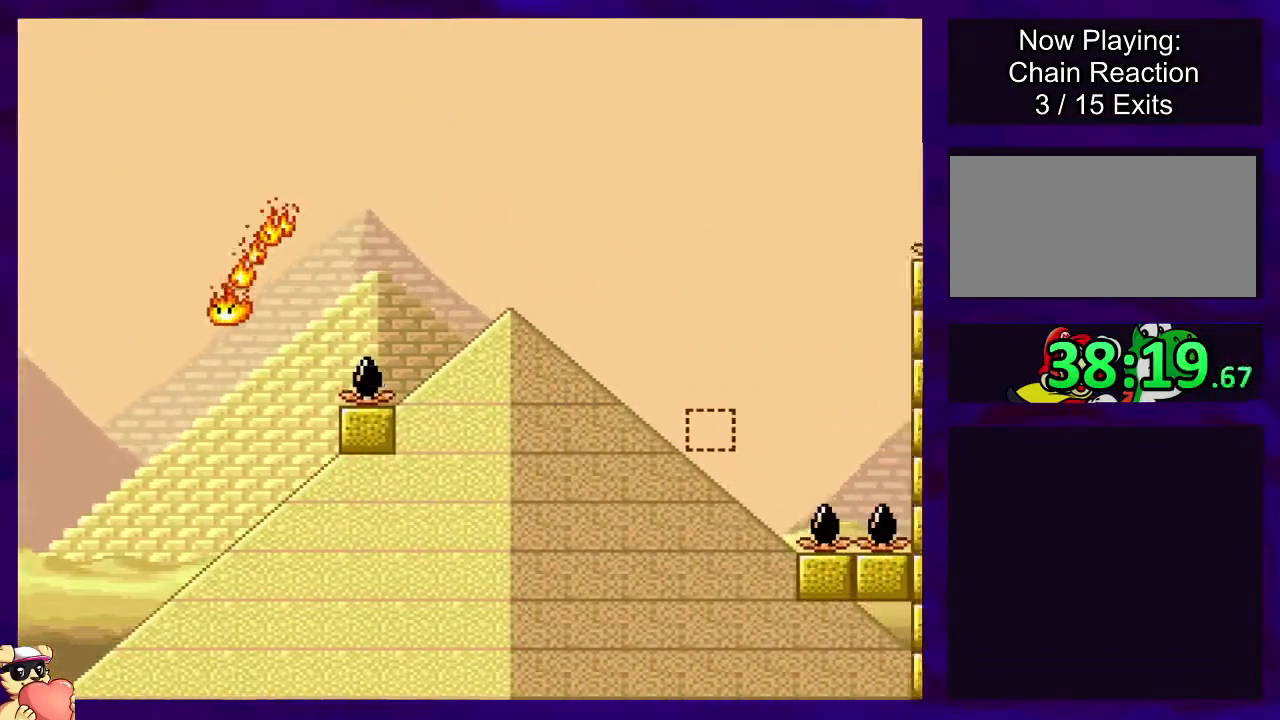
{"buttons": ["X", "DPAD_RIGHT"], "events": [[400, "A", "up"]]}
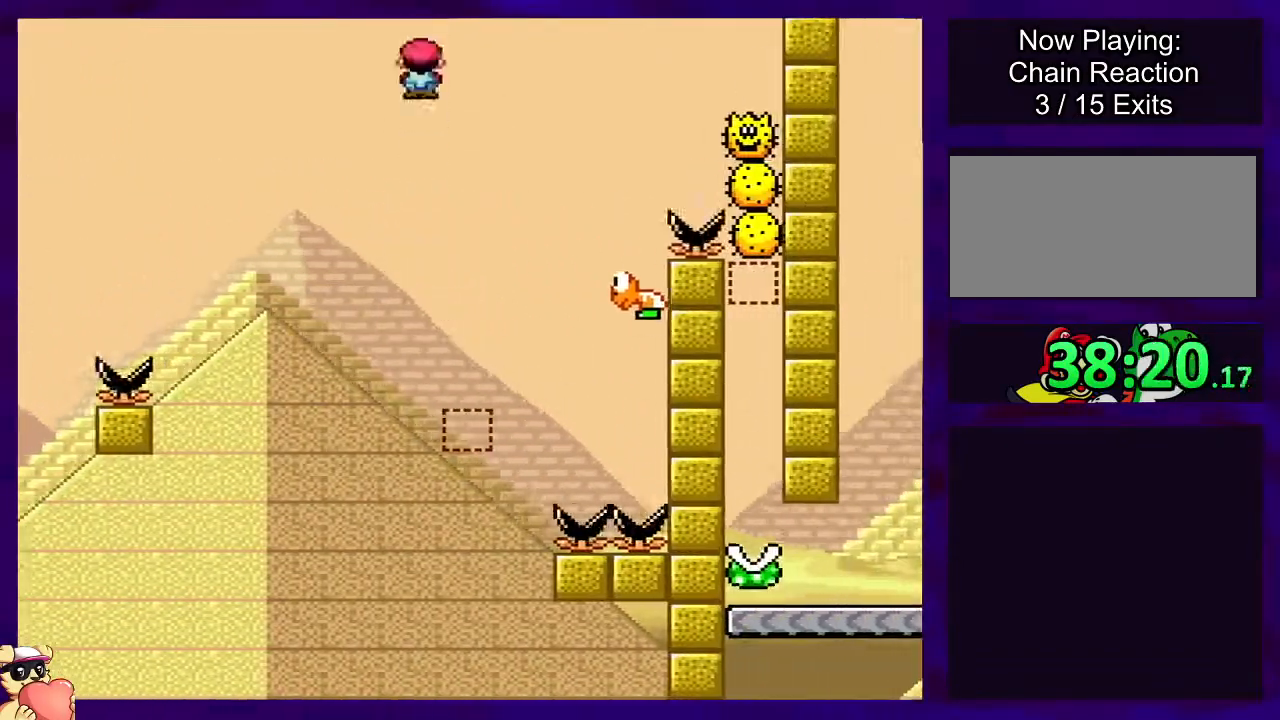
{"buttons": ["B", "X", "DPAD_LEFT"], "events": [[17, "B", "down"], [200, "DPAD_RIGHT", "up"], [350, "DPAD_LEFT", "down"]]}
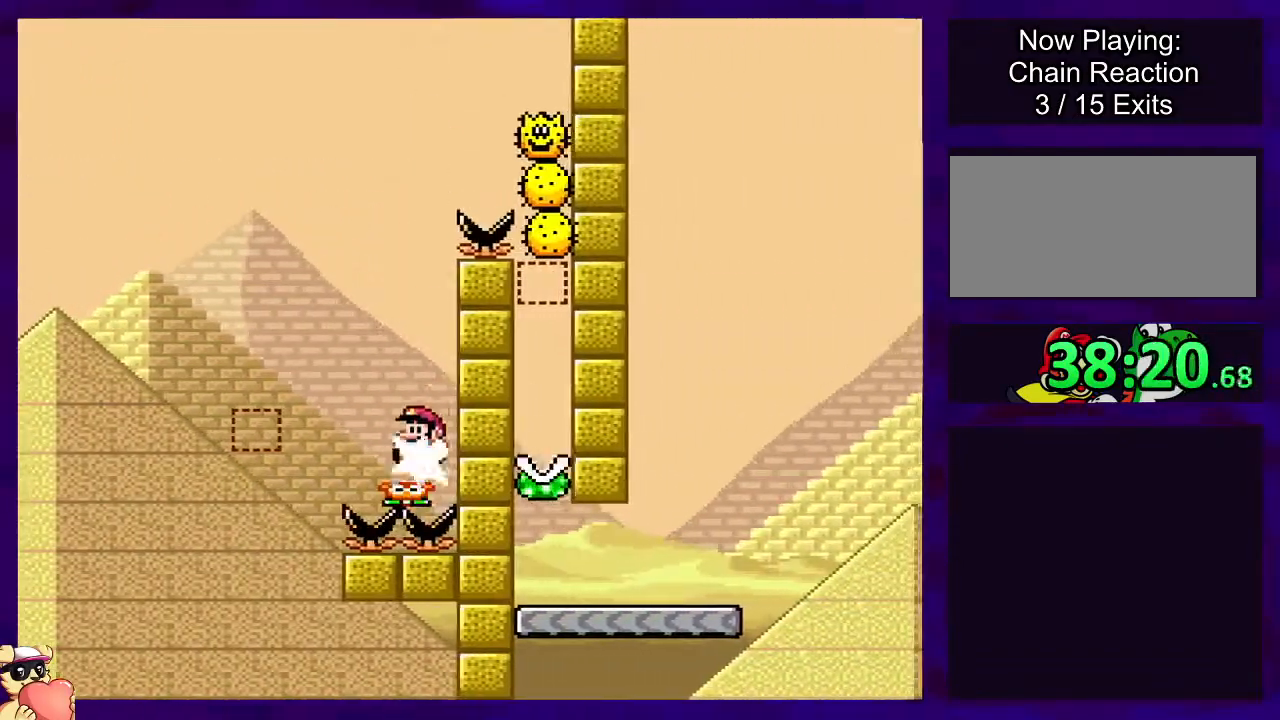
{"buttons": ["B", "X", "DPAD_LEFT"], "events": [[33, "DPAD_LEFT", "up"], [250, "DPAD_LEFT", "down"]]}
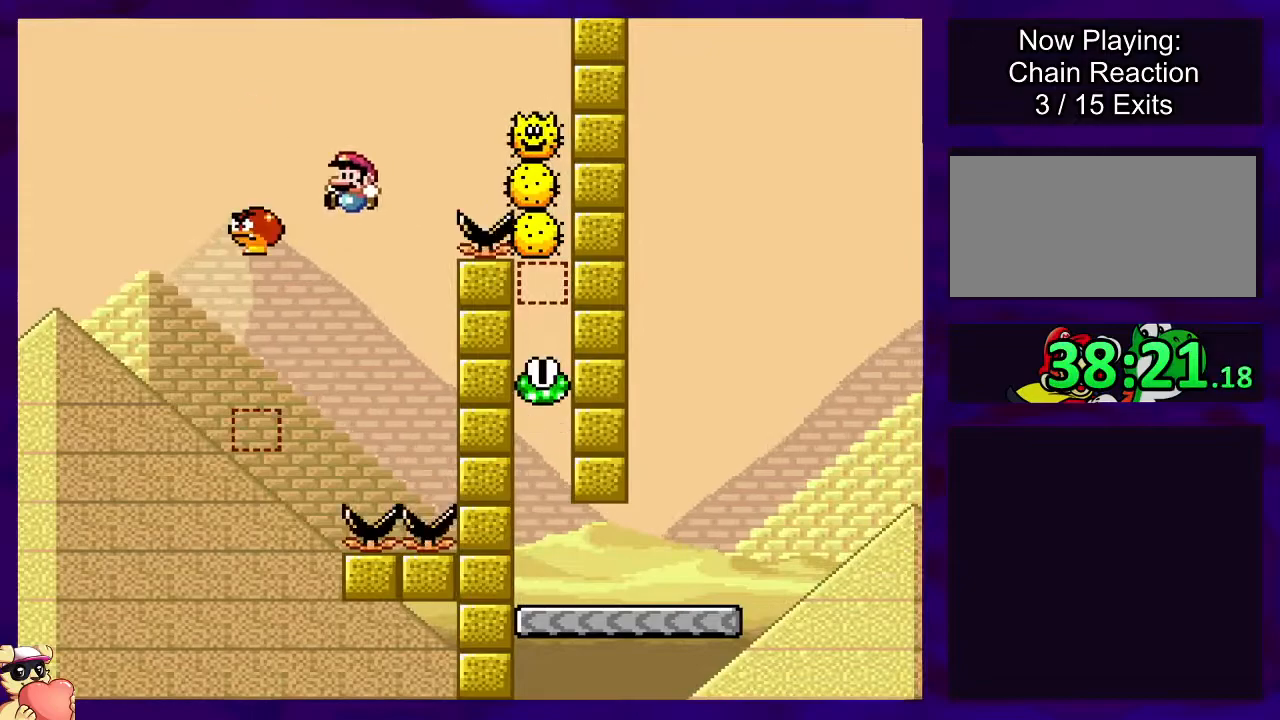
{"buttons": ["B", "X", "DPAD_RIGHT"], "events": [[50, "DPAD_LEFT", "up"], [150, "DPAD_RIGHT", "down"]]}
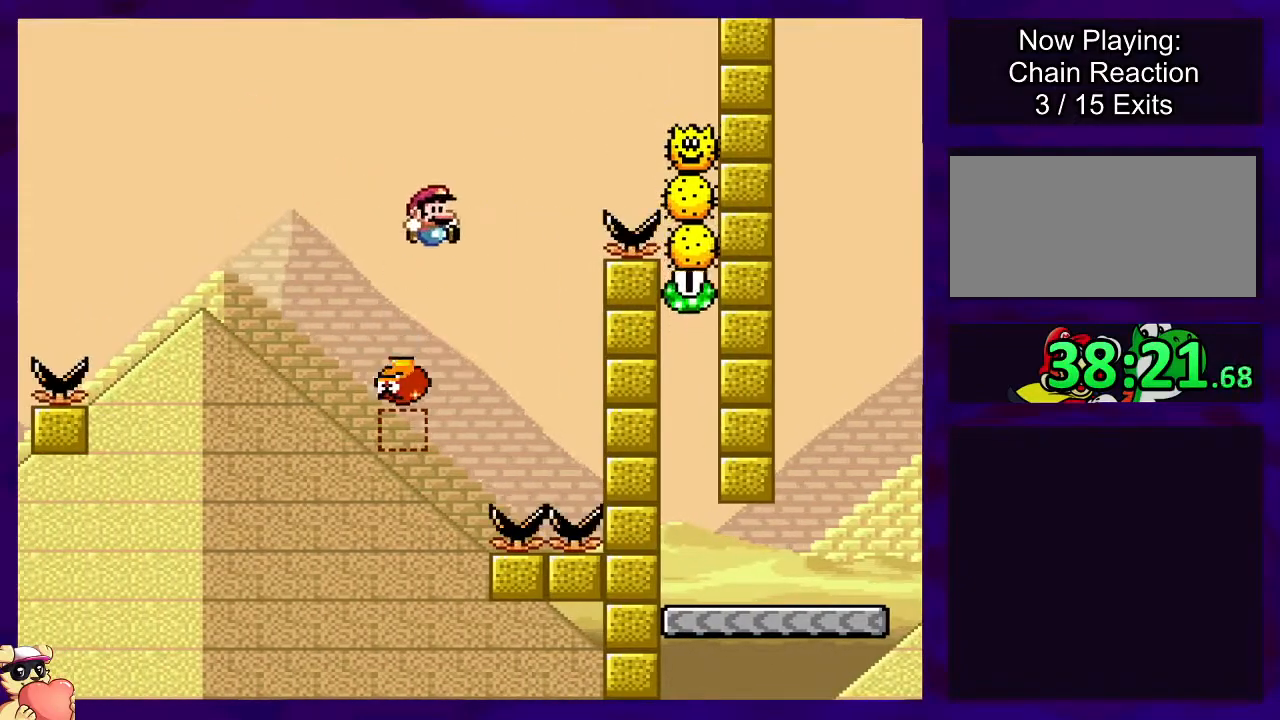
{"buttons": ["X"], "events": [[350, "DPAD_RIGHT", "up"], [433, "B", "up"]]}
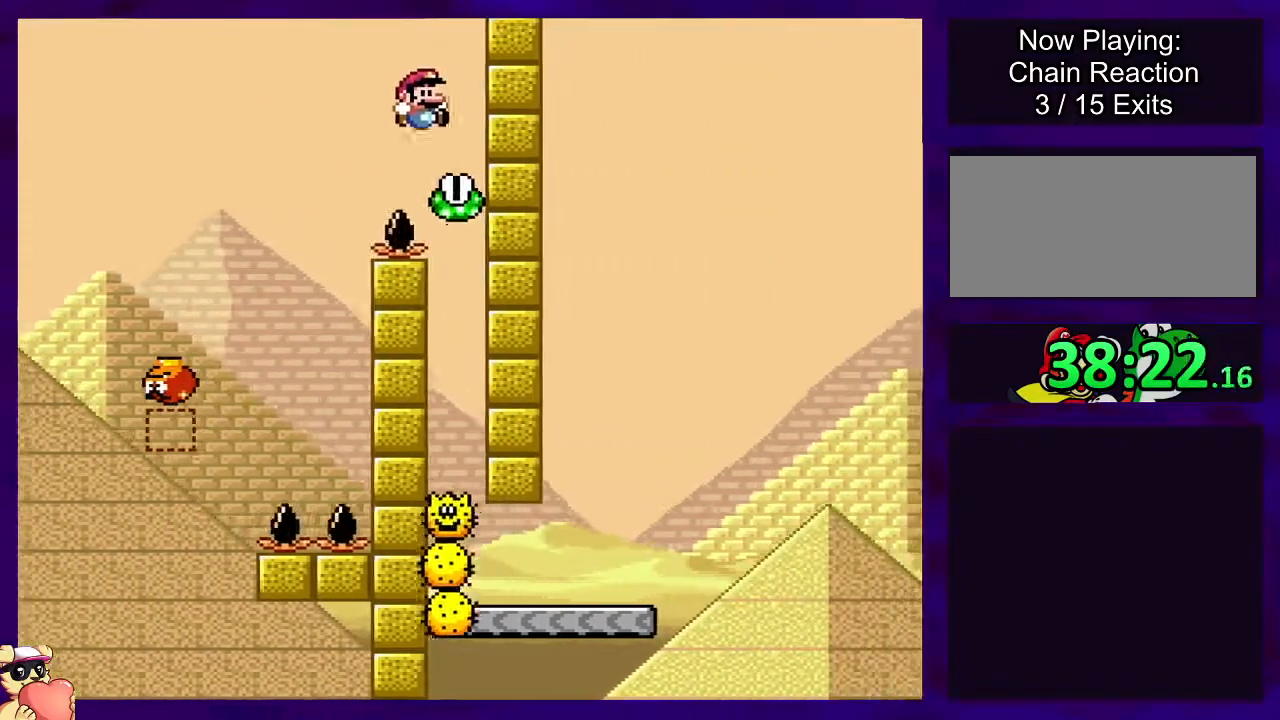
{"buttons": ["X", "DPAD_RIGHT"], "events": [[384, "DPAD_RIGHT", "down"]]}
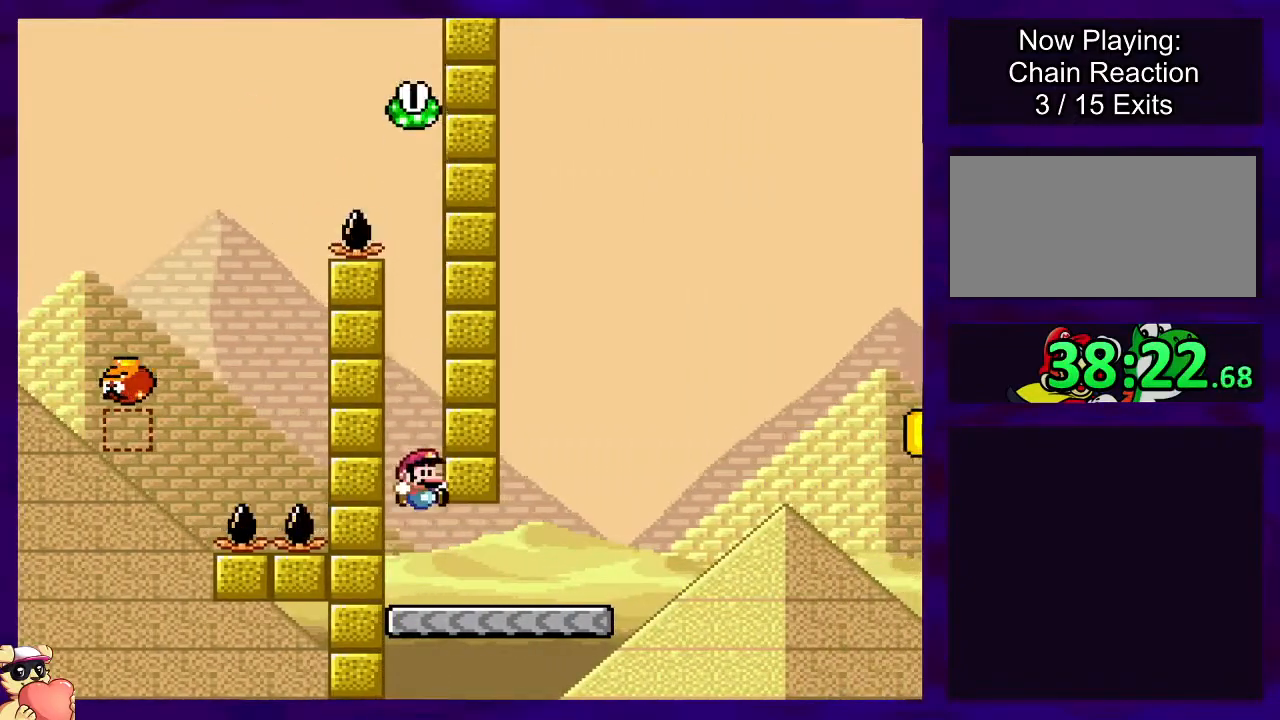
{"buttons": ["B", "X", "DPAD_RIGHT"], "events": [[467, "B", "down"]]}
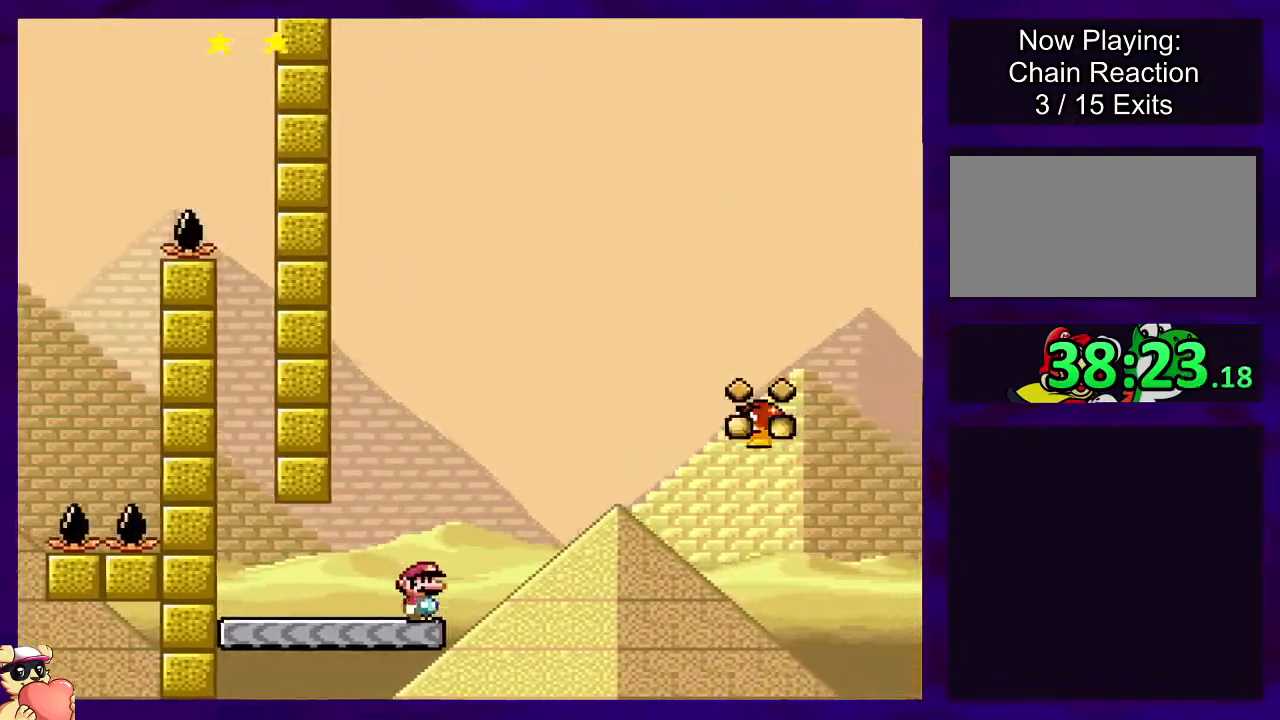
{"buttons": ["B", "X", "DPAD_RIGHT"], "events": [[267, "B", "up"], [484, "B", "down"]]}
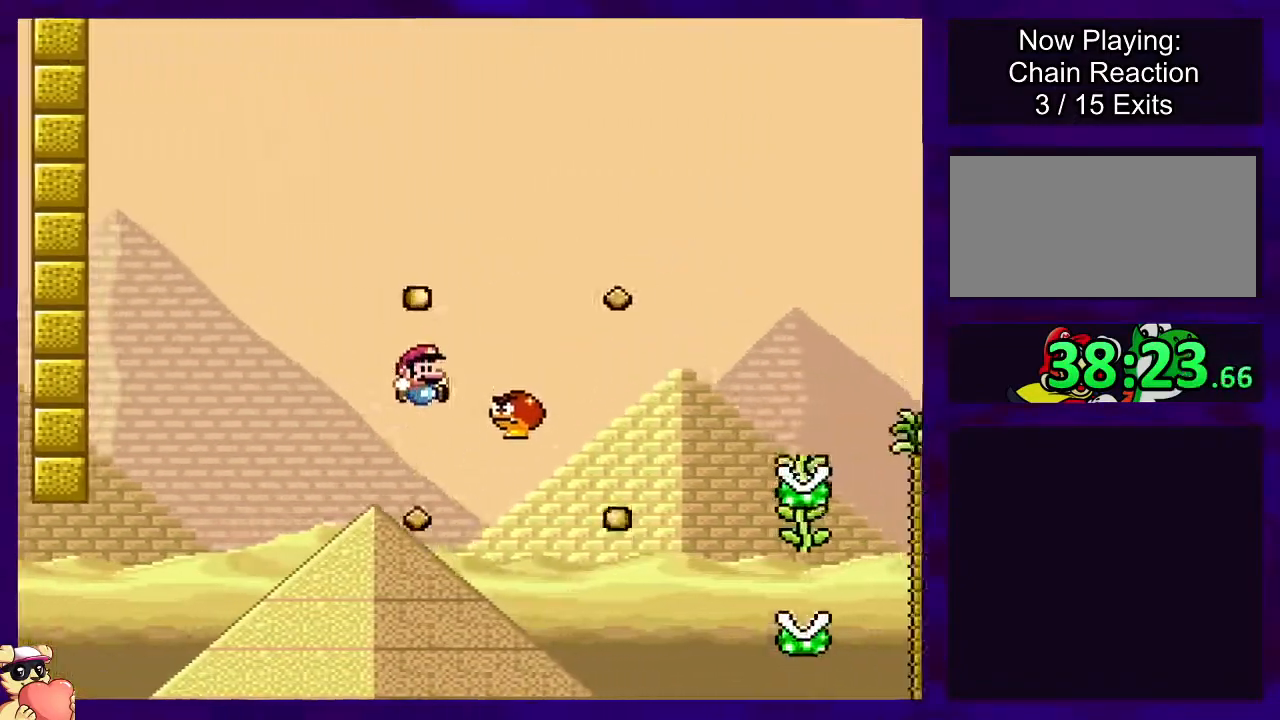
{"buttons": ["B", "X", "DPAD_RIGHT"], "events": []}
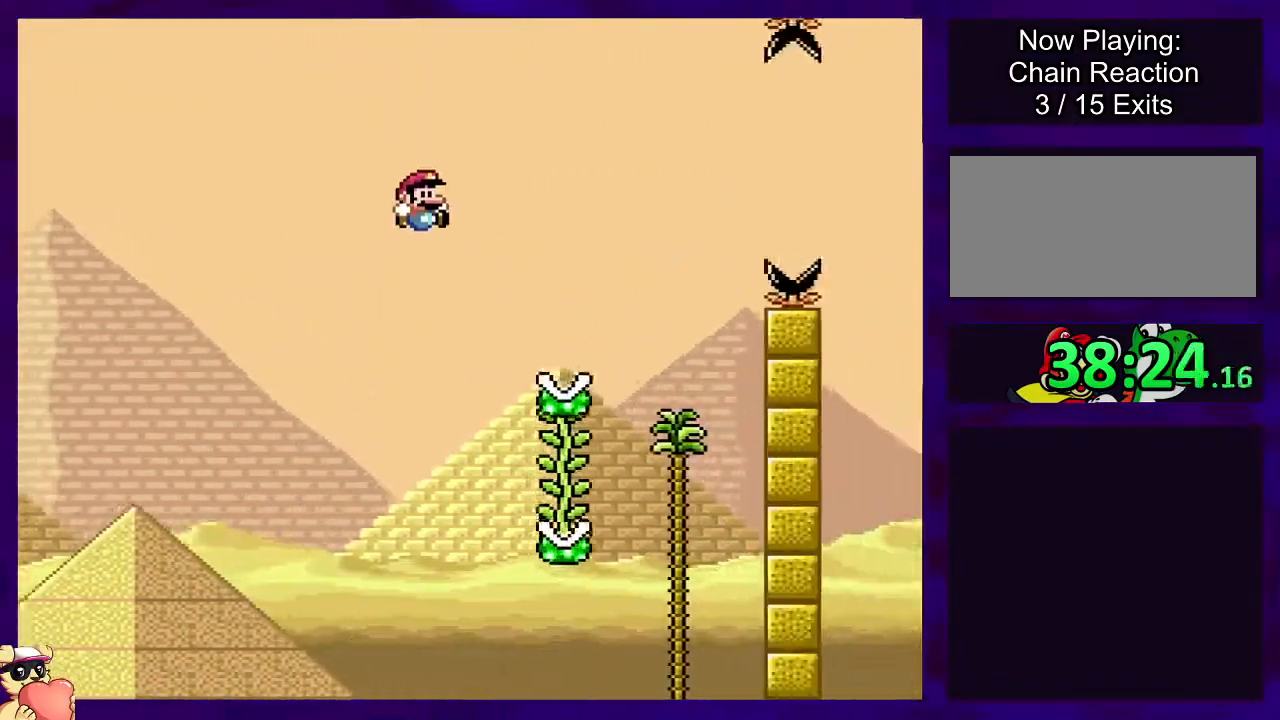
{"buttons": ["X", "DPAD_UP", "DPAD_LEFT"], "events": [[33, "DPAD_RIGHT", "up"], [234, "DPAD_LEFT", "down"], [384, "DPAD_LEFT", "up"], [434, "B", "up"], [467, "DPAD_UP", "down"], [501, "DPAD_LEFT", "down"]]}